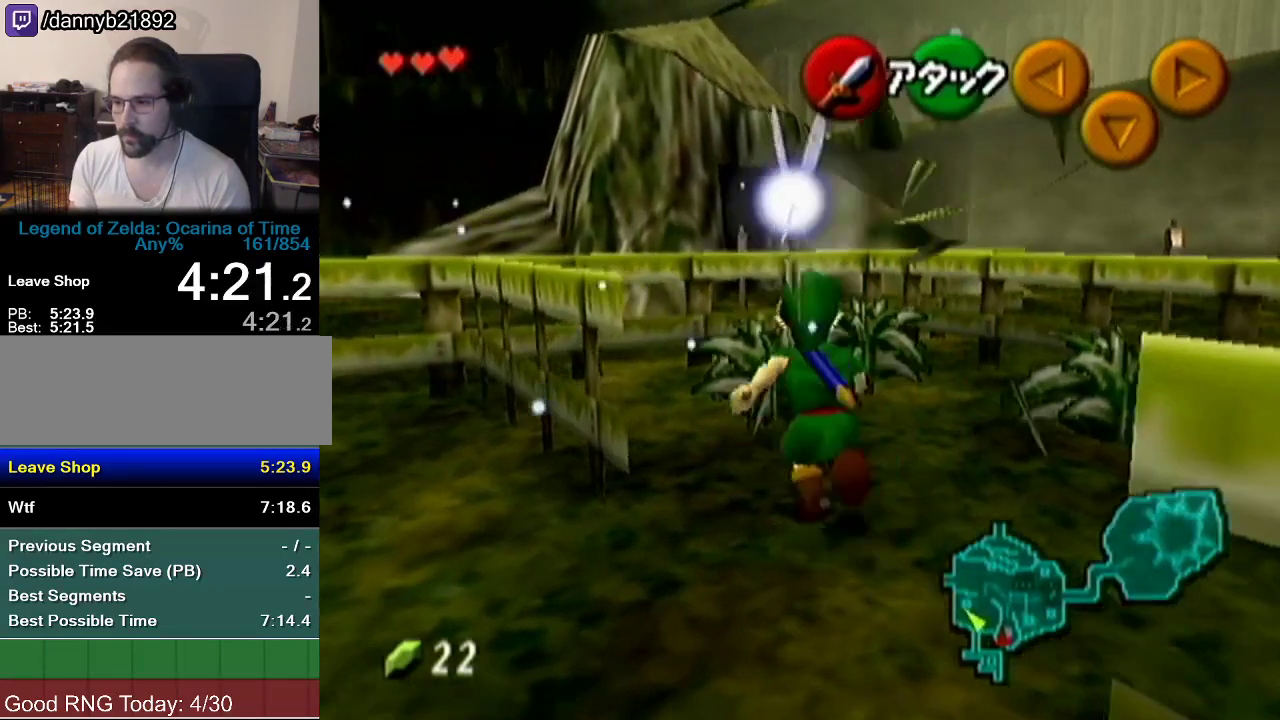
Gameplay with a controller (Nintendo layout); each line is a JSON object with the inputs held at the frame after it. "events" lists button and stick changes between this image and that frame as [ms after this image, input, new state], when the widget could be followed in between. Not read: L3 R3.
{"buttons": [], "left_stick": "up", "events": [[16, "B", "up"]]}
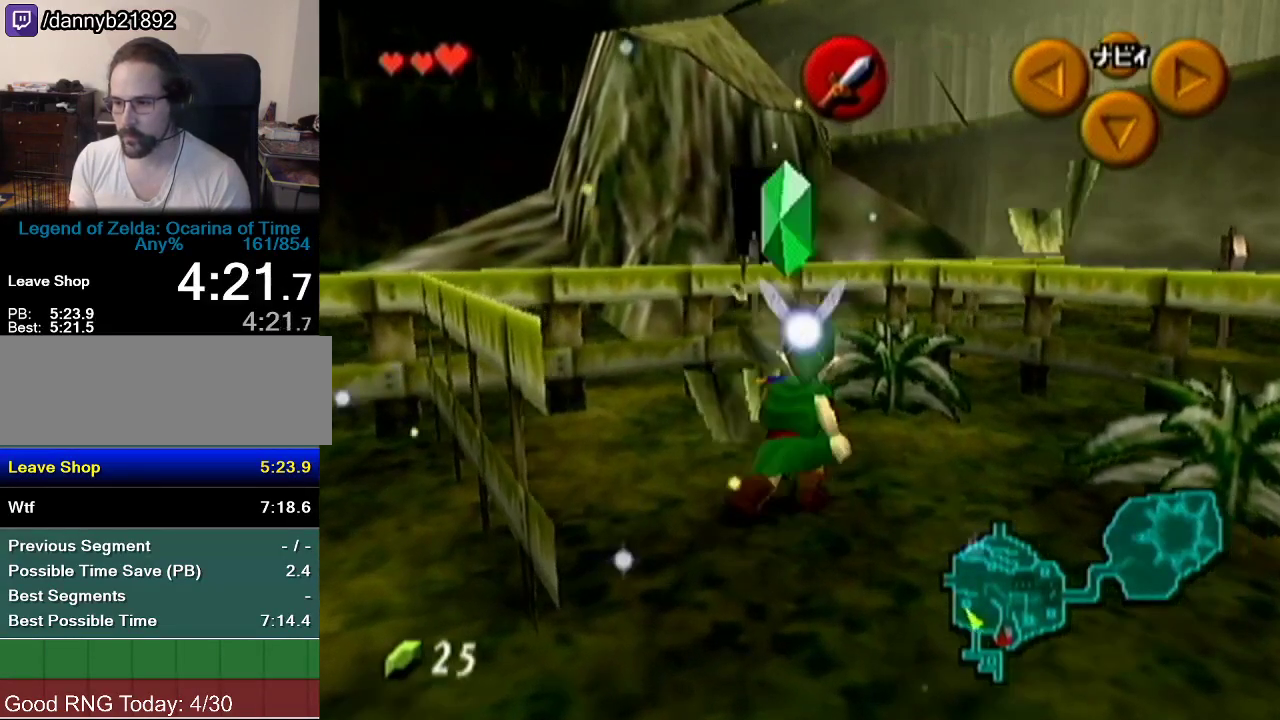
{"buttons": [], "left_stick": "down-right", "events": [[50, "B", "down"], [184, "B", "up"], [184, "left_stick", "up-right"], [317, "left_stick", "right"], [434, "left_stick", "down-right"]]}
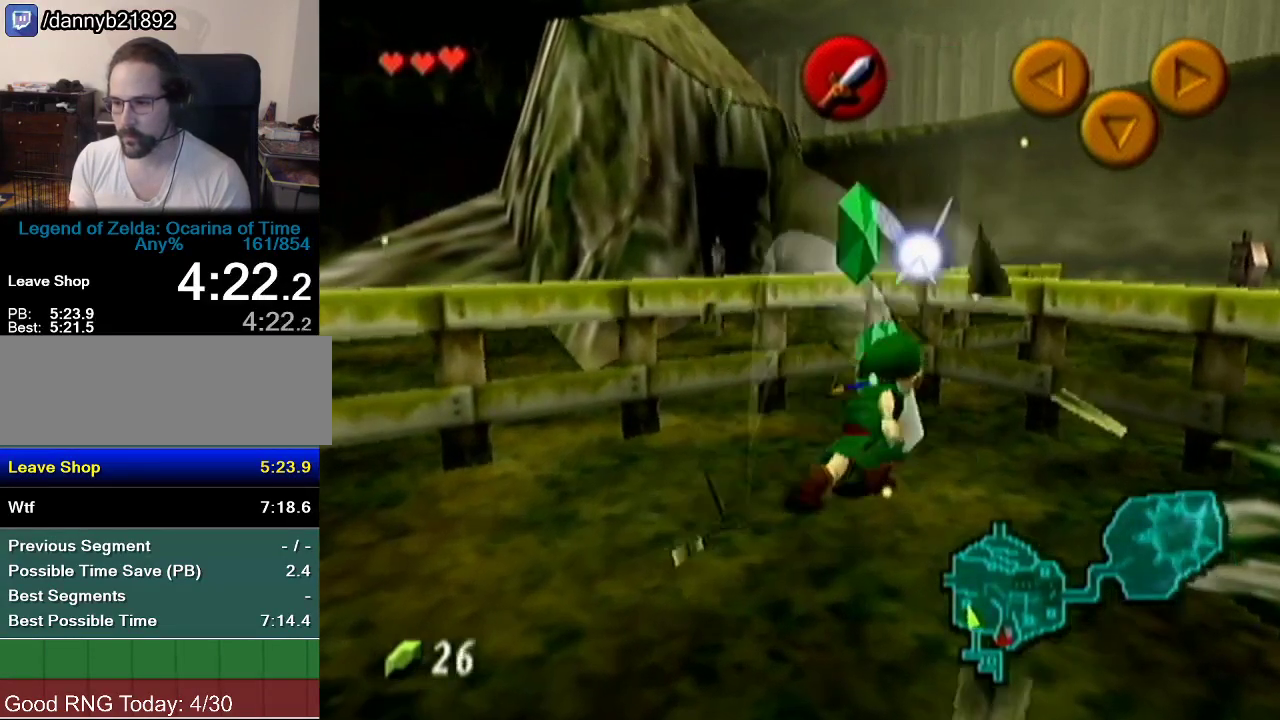
{"buttons": ["Z"], "left_stick": "up", "events": [[283, "B", "down"], [383, "left_stick", "right"], [417, "Z", "down"], [450, "B", "up"], [500, "left_stick", "up"]]}
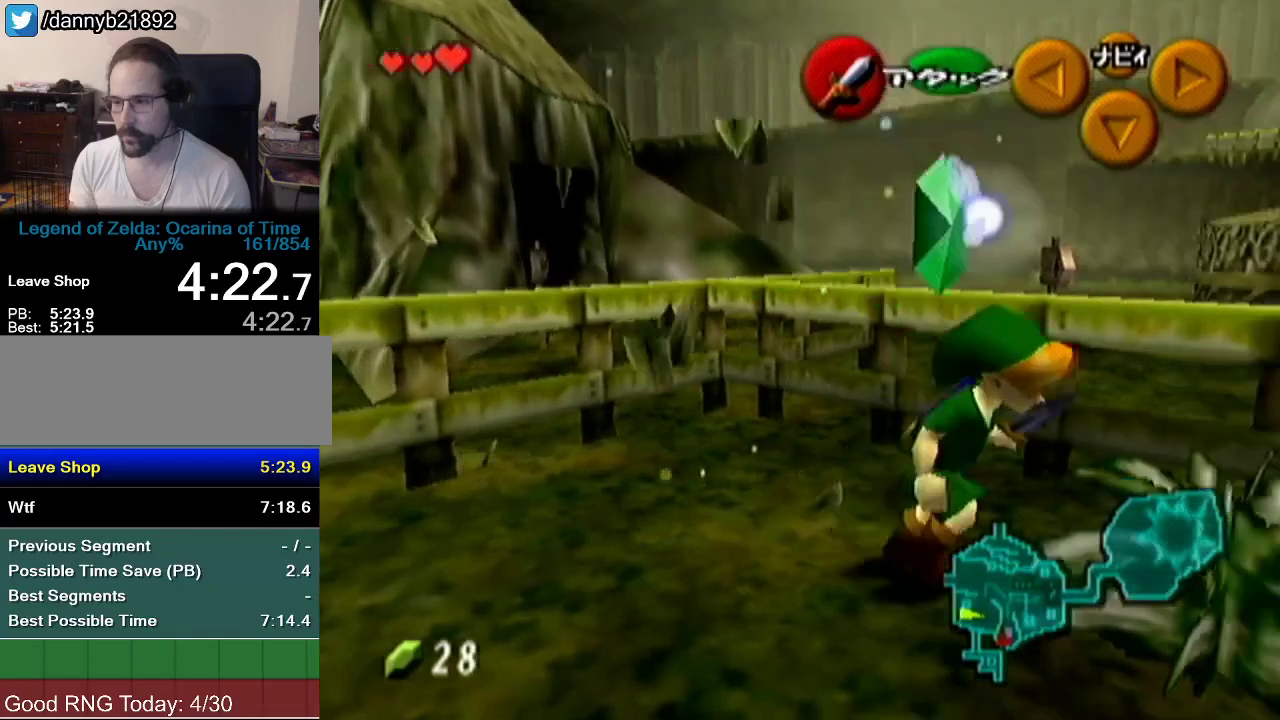
{"buttons": [], "left_stick": "up", "events": [[67, "Z", "up"]]}
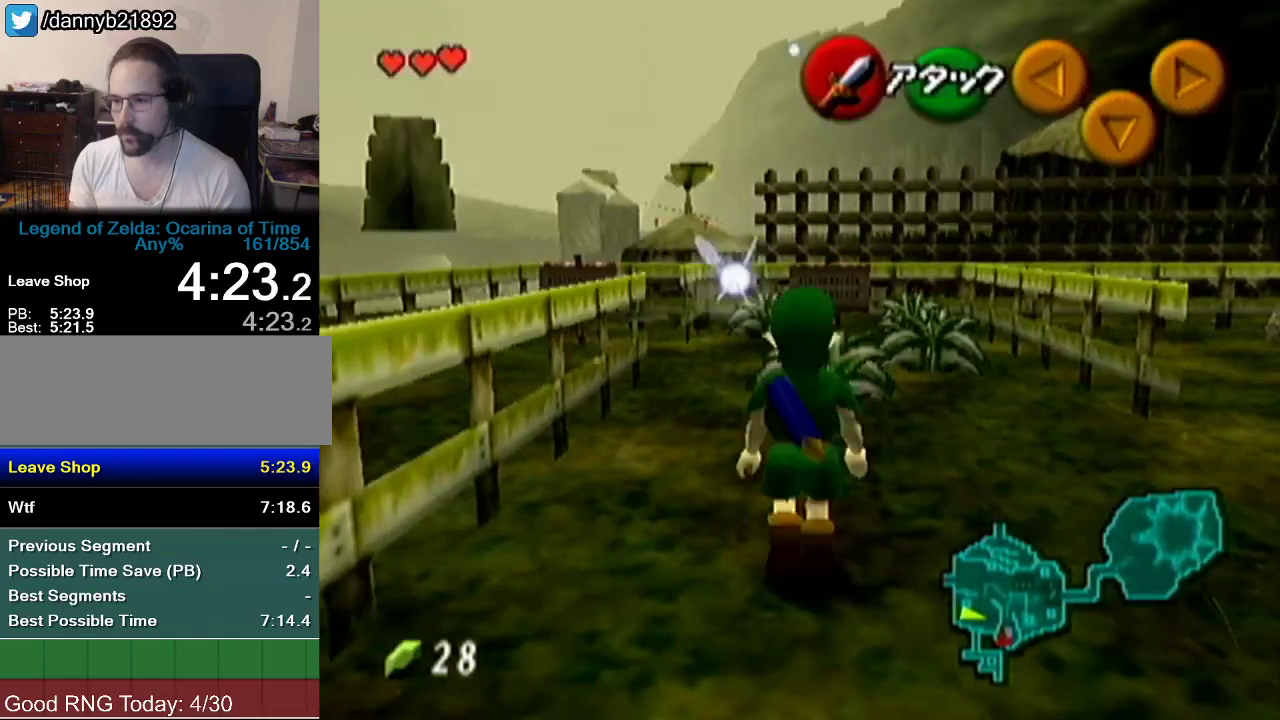
{"buttons": [], "left_stick": "up", "events": [[100, "B", "down"], [283, "B", "up"]]}
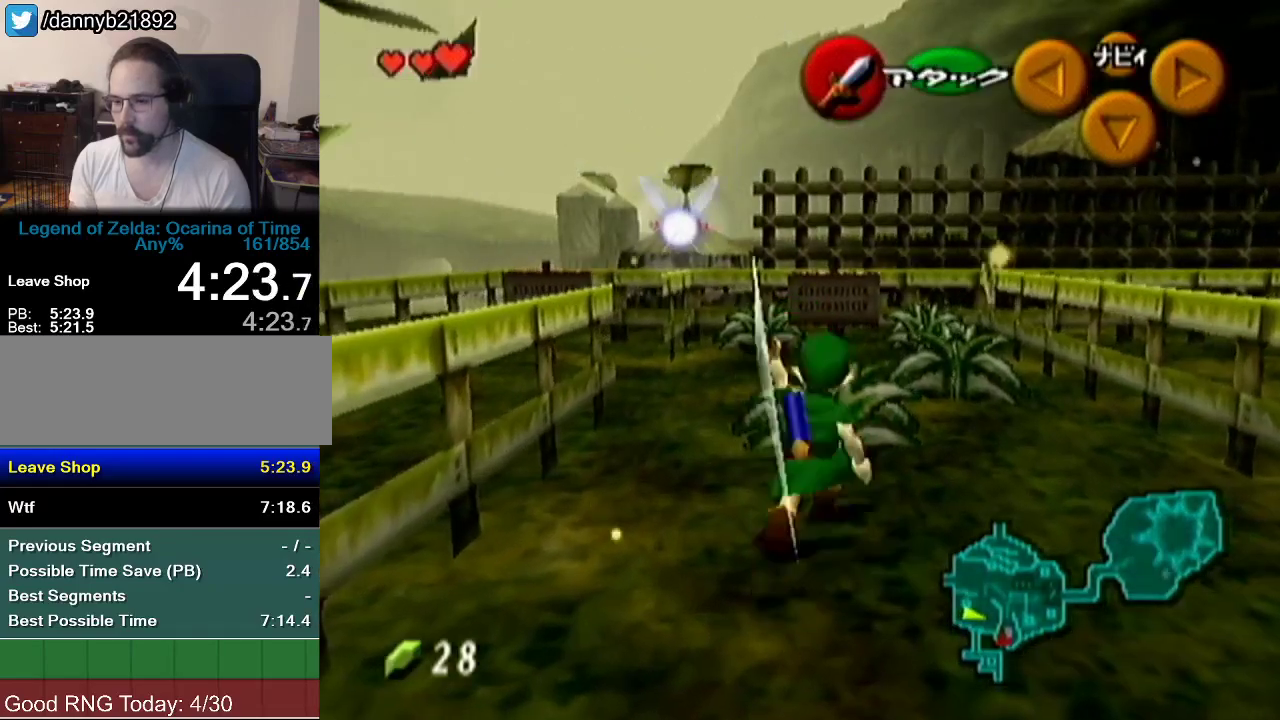
{"buttons": [], "left_stick": "up-left", "events": [[234, "left_stick", "up-left"]]}
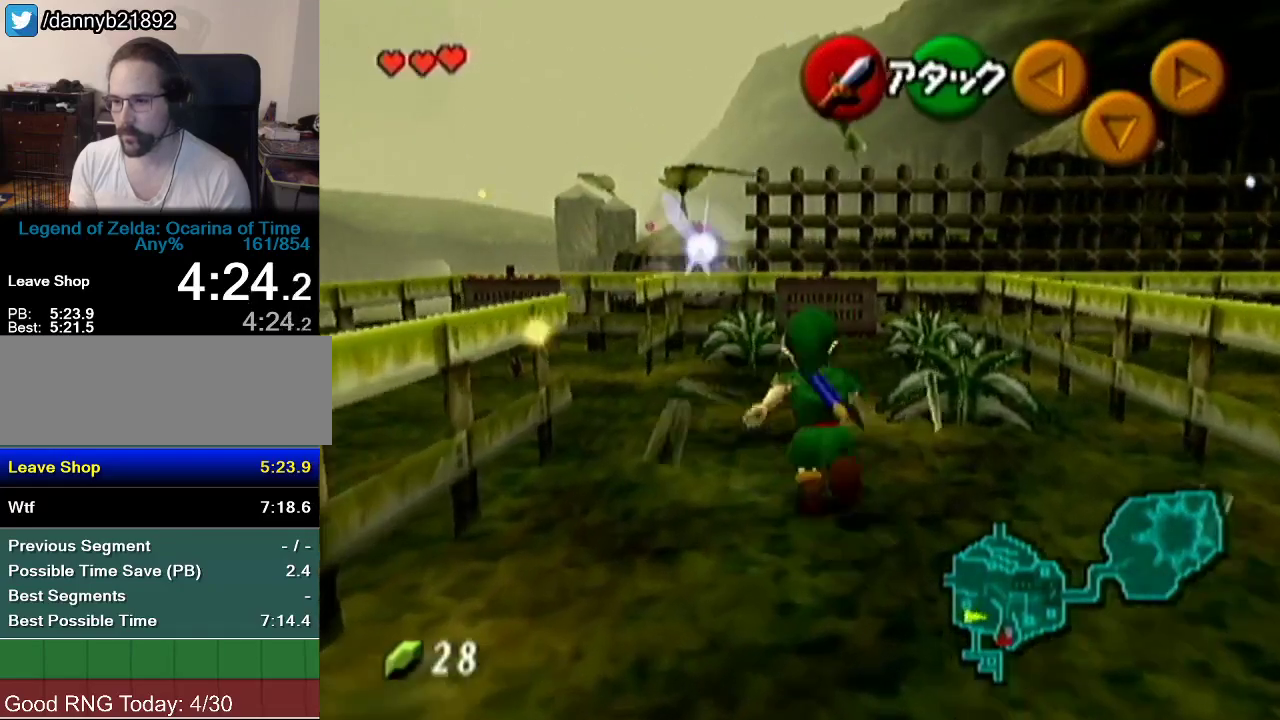
{"buttons": [], "left_stick": "up", "events": [[450, "left_stick", "up"]]}
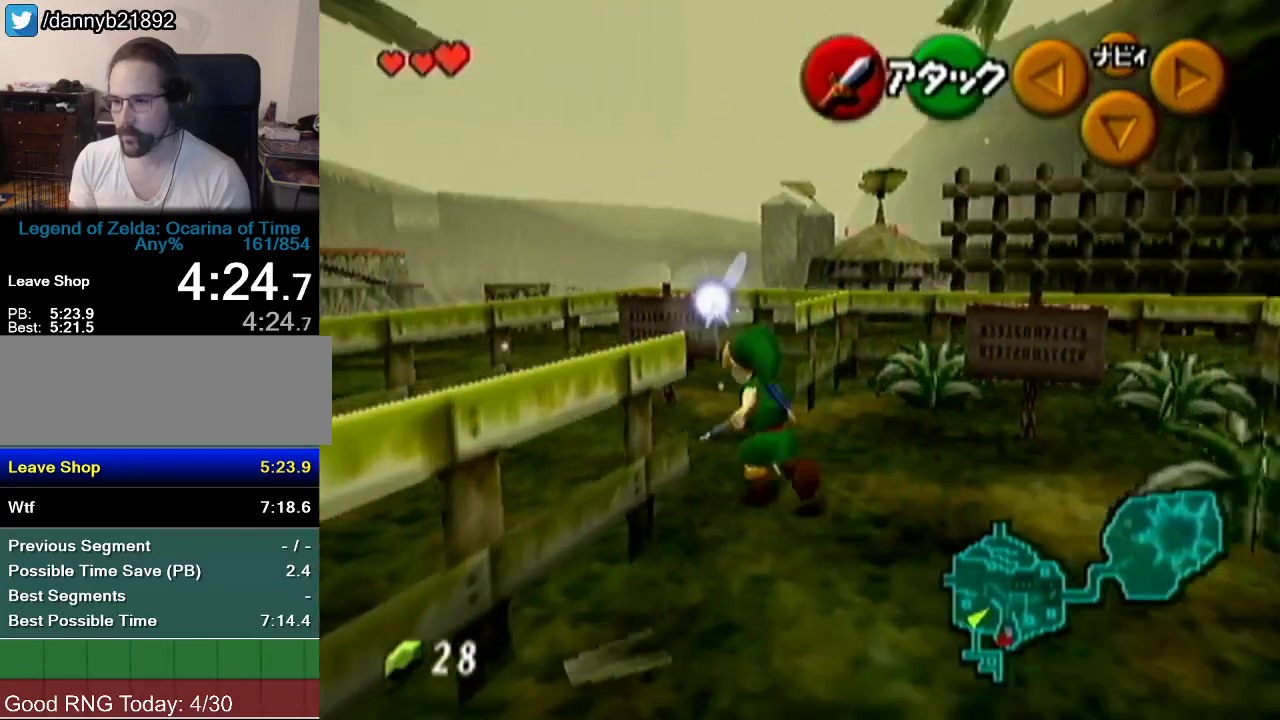
{"buttons": [], "left_stick": "up", "events": [[217, "B", "down"], [384, "B", "up"]]}
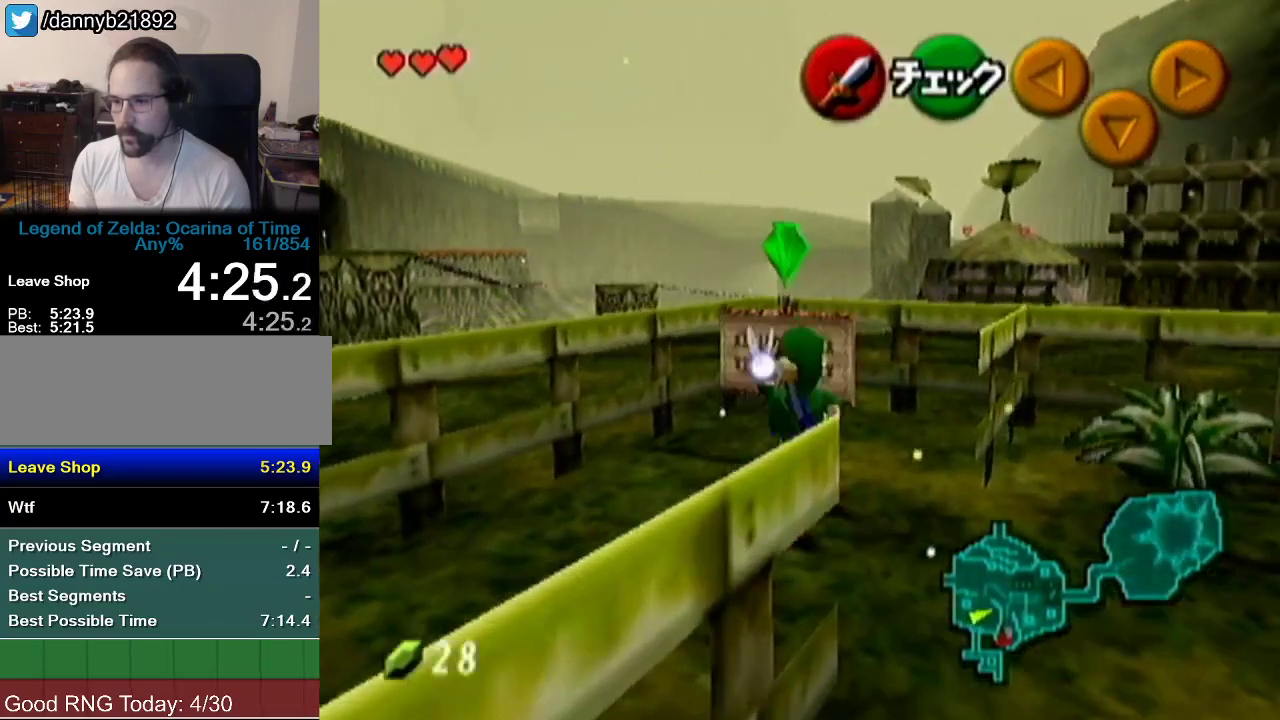
{"buttons": [], "left_stick": "up", "events": []}
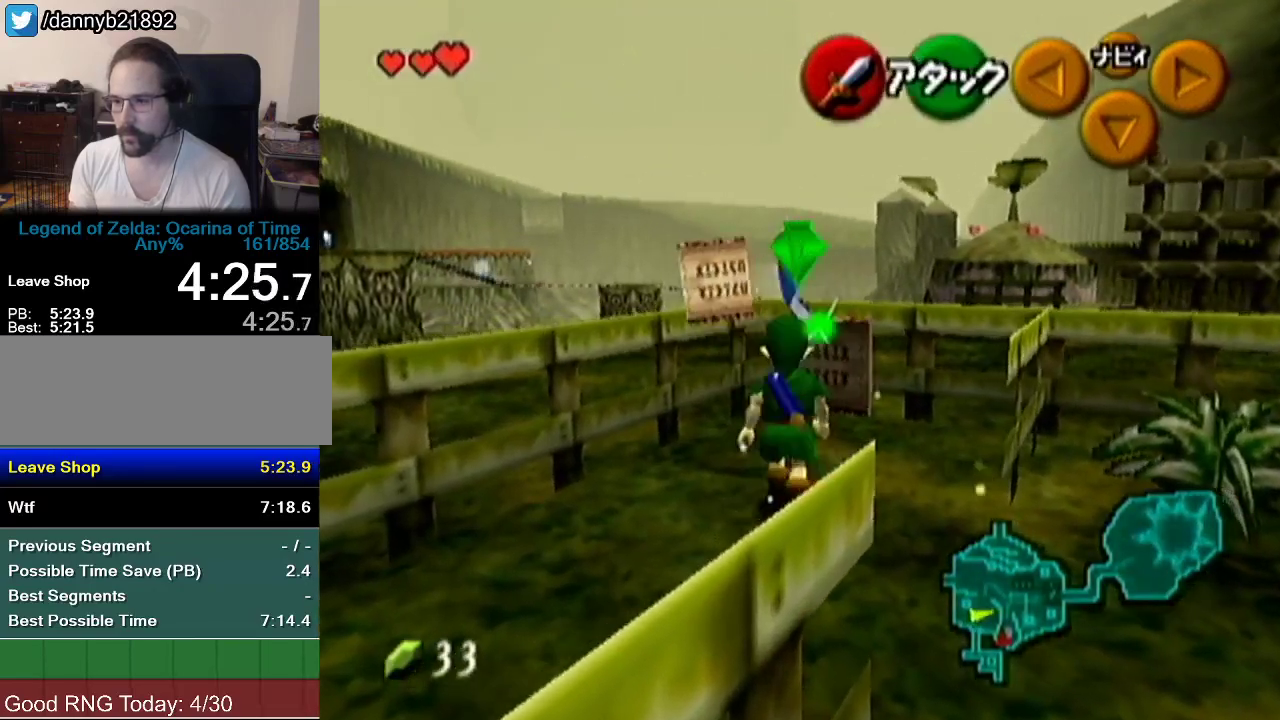
{"buttons": ["Z"], "left_stick": "down", "events": [[284, "left_stick", "center"], [350, "left_stick", "down"], [501, "Z", "down"]]}
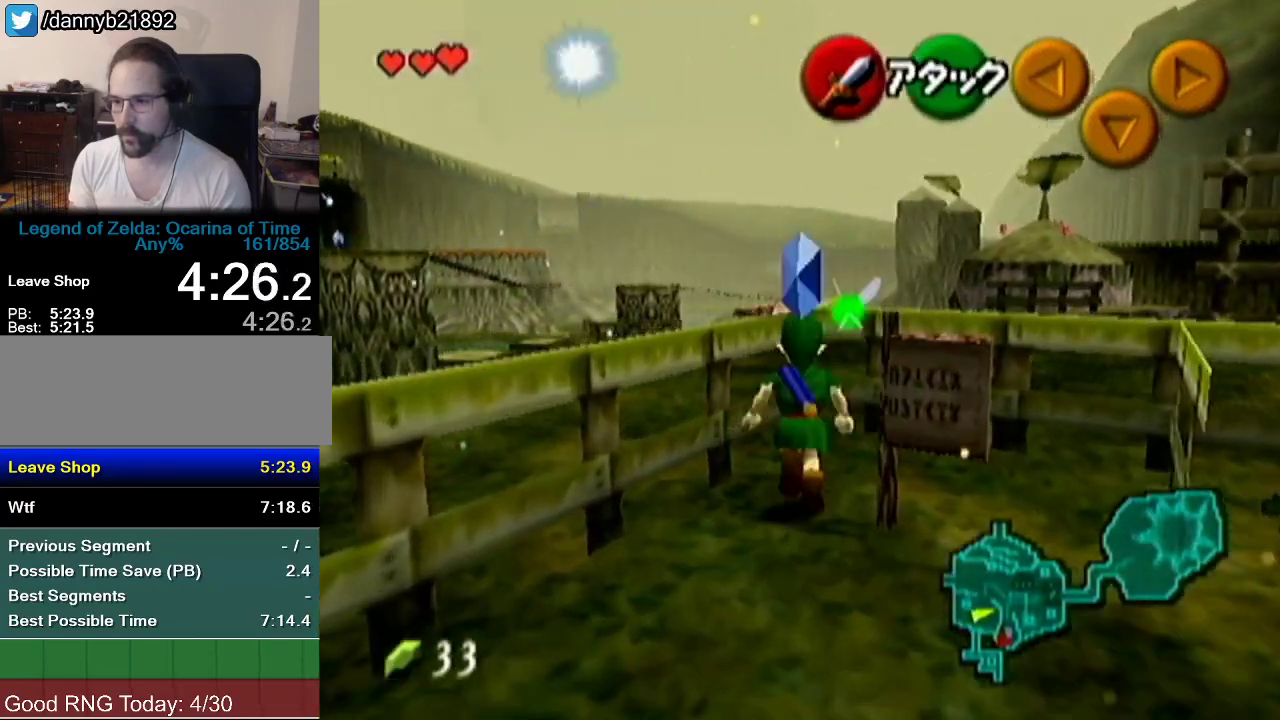
{"buttons": ["Z"], "left_stick": "down", "events": []}
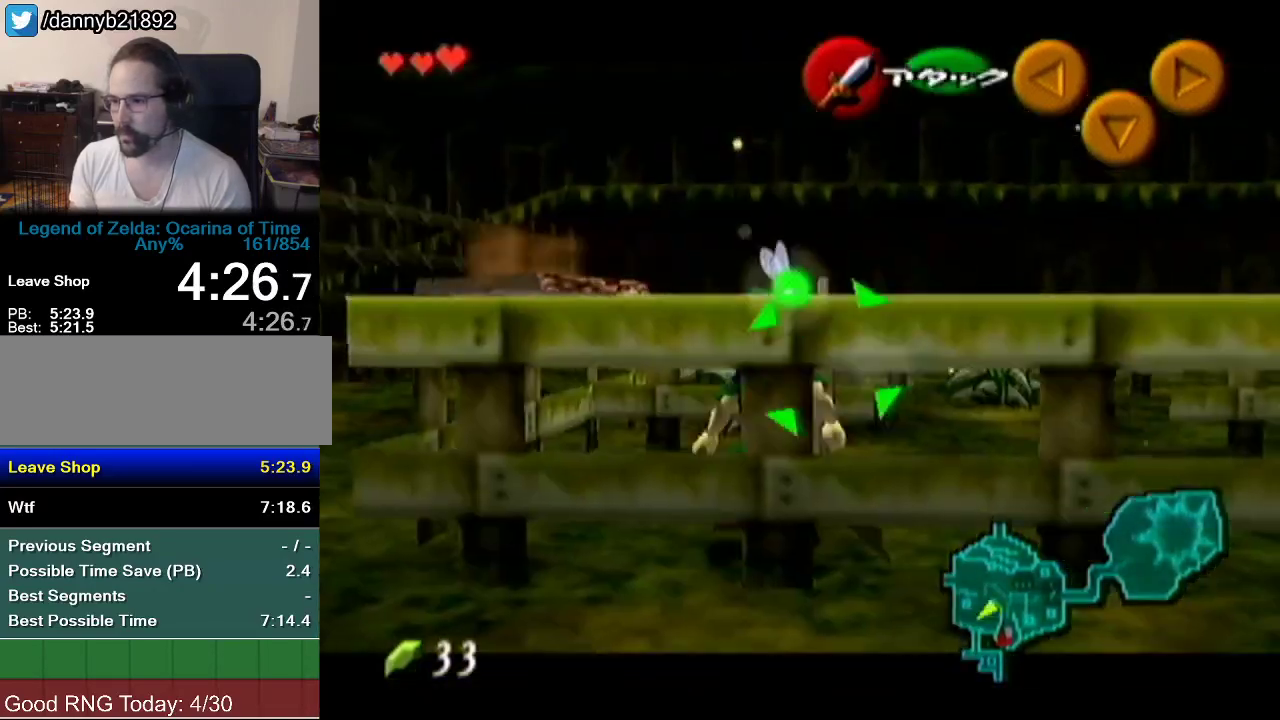
{"buttons": [], "left_stick": "center", "events": [[100, "A", "down"], [150, "A", "up"], [334, "left_stick", "center"], [467, "Z", "up"]]}
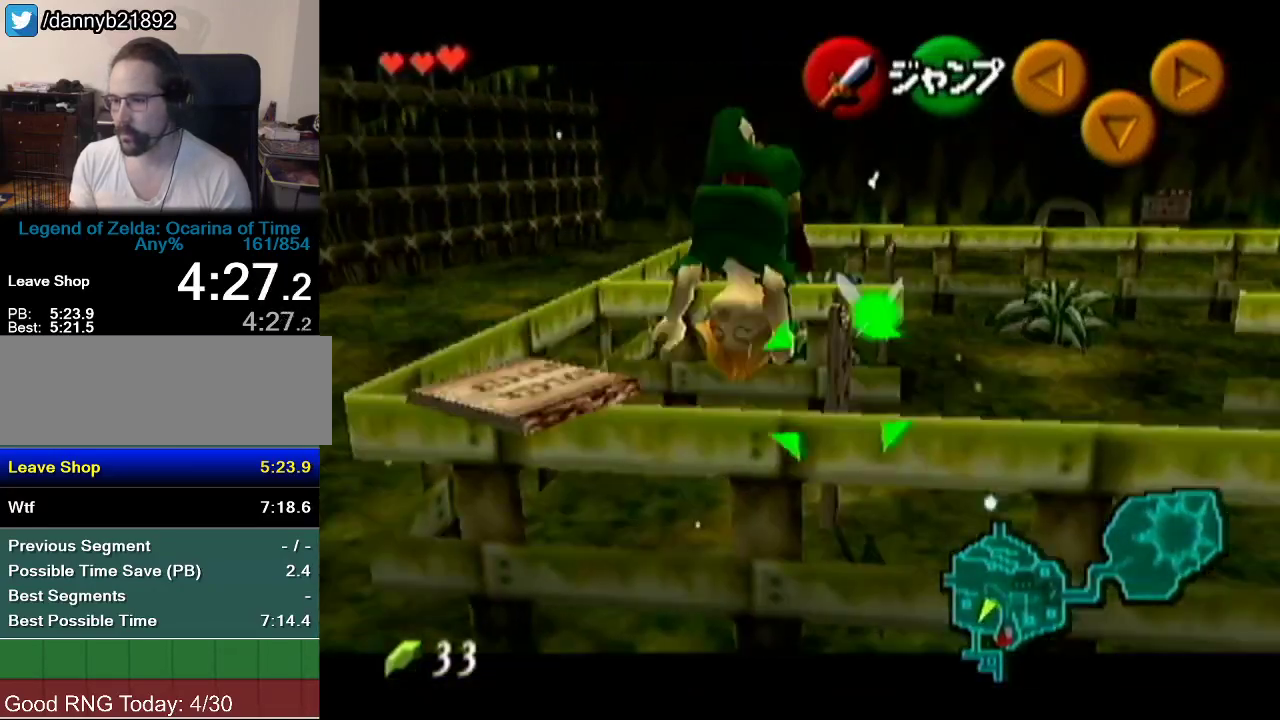
{"buttons": [], "left_stick": "down-left", "events": [[317, "left_stick", "left"], [400, "A", "down"], [433, "left_stick", "down-left"], [500, "A", "up"]]}
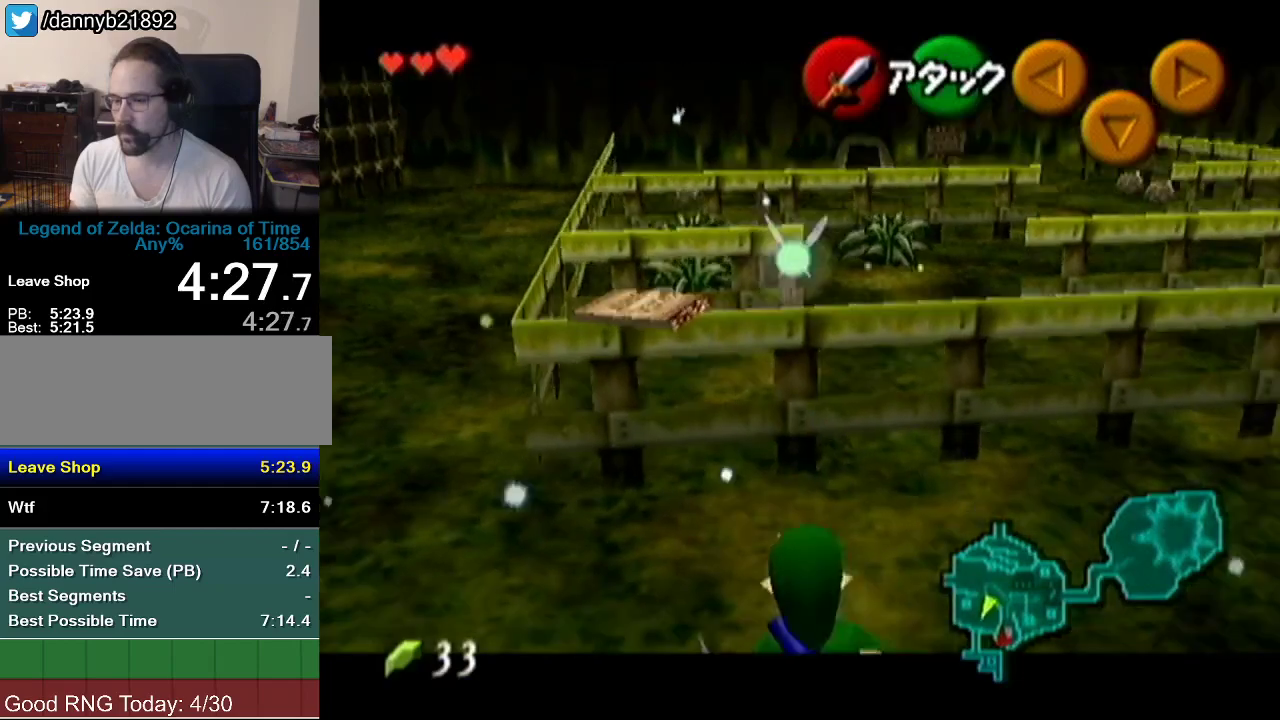
{"buttons": [], "left_stick": "down-left", "events": [[367, "A", "down"], [501, "A", "up"]]}
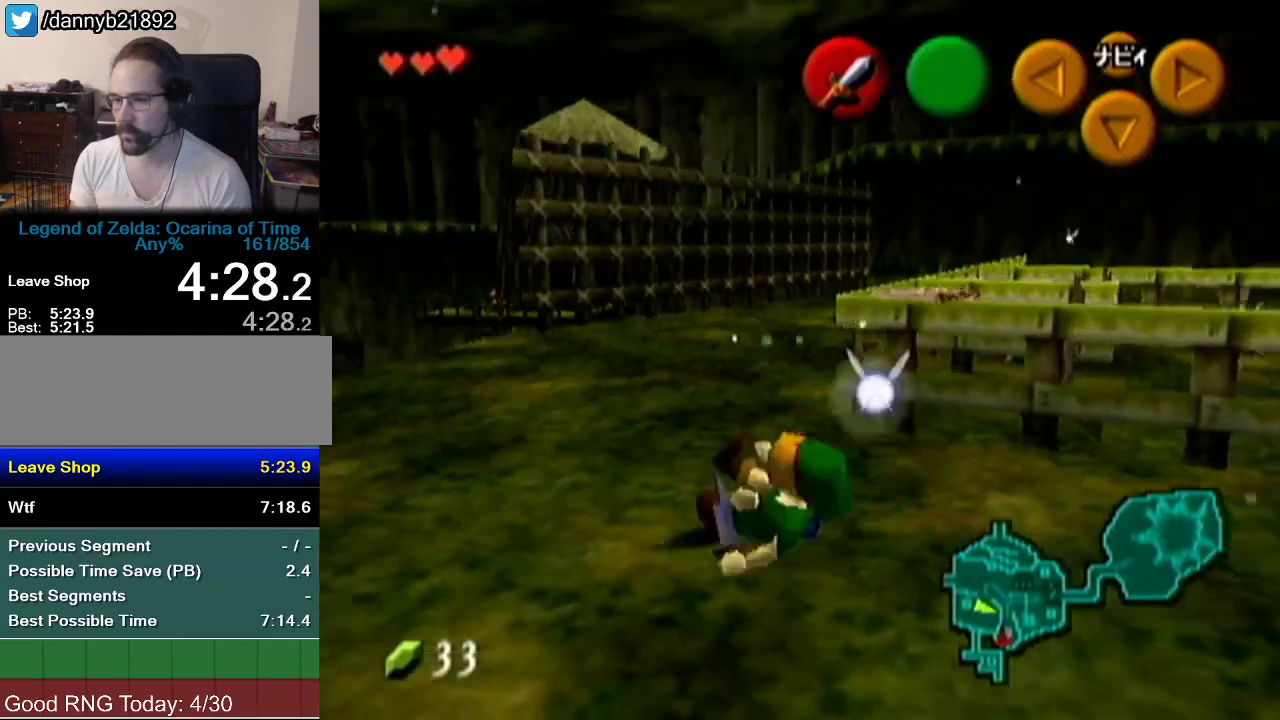
{"buttons": ["A"], "left_stick": "up-left", "events": [[16, "left_stick", "left"], [317, "A", "down"], [417, "left_stick", "up-left"]]}
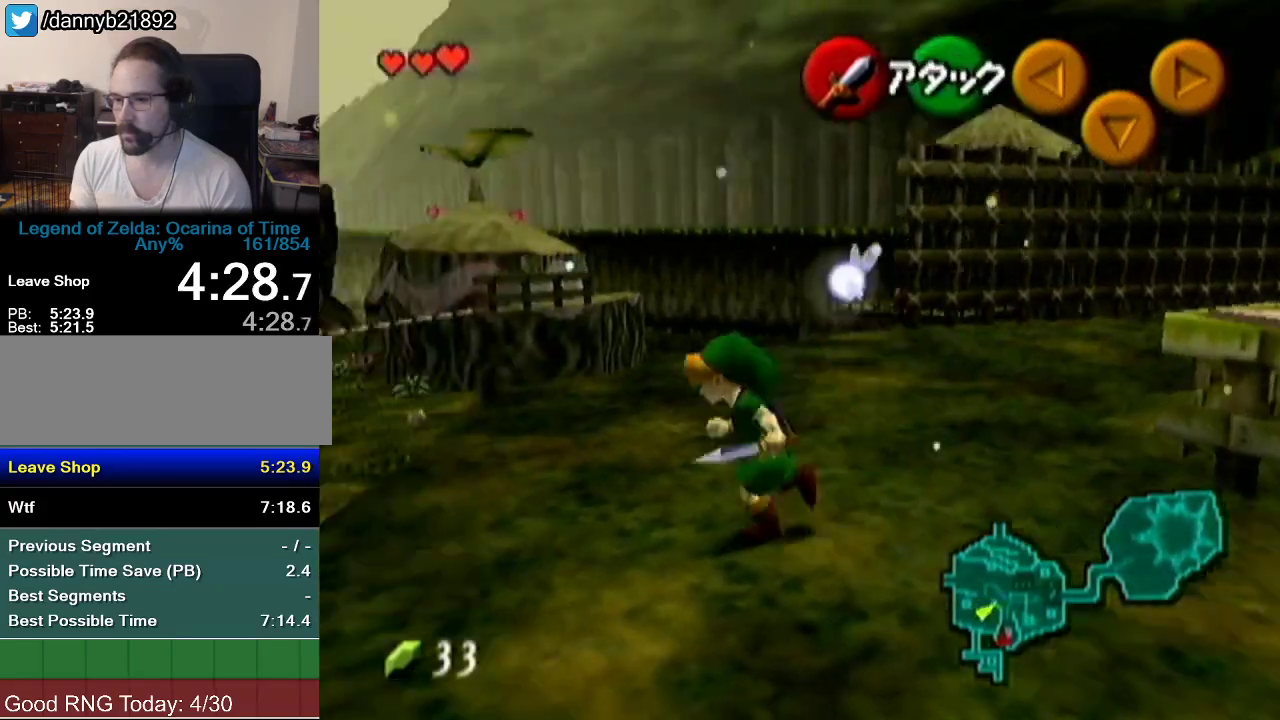
{"buttons": [], "left_stick": "up", "events": [[17, "A", "up"], [434, "left_stick", "up"]]}
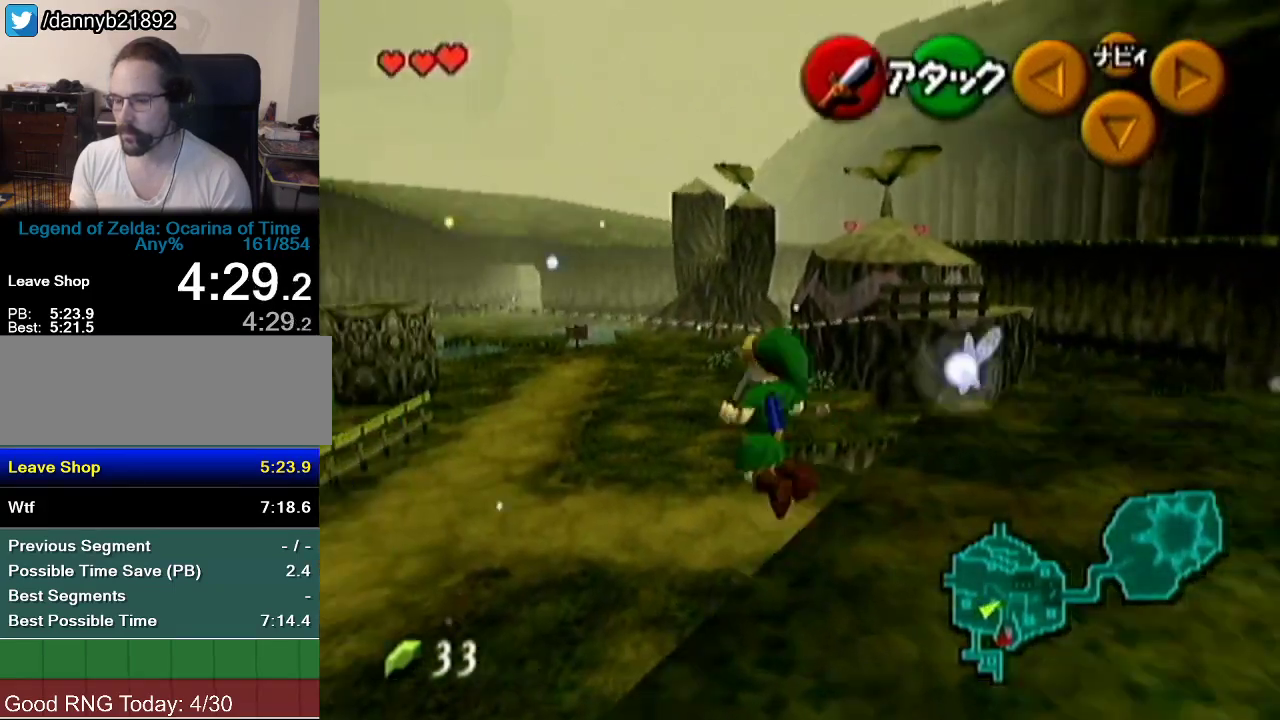
{"buttons": [], "left_stick": "up", "events": []}
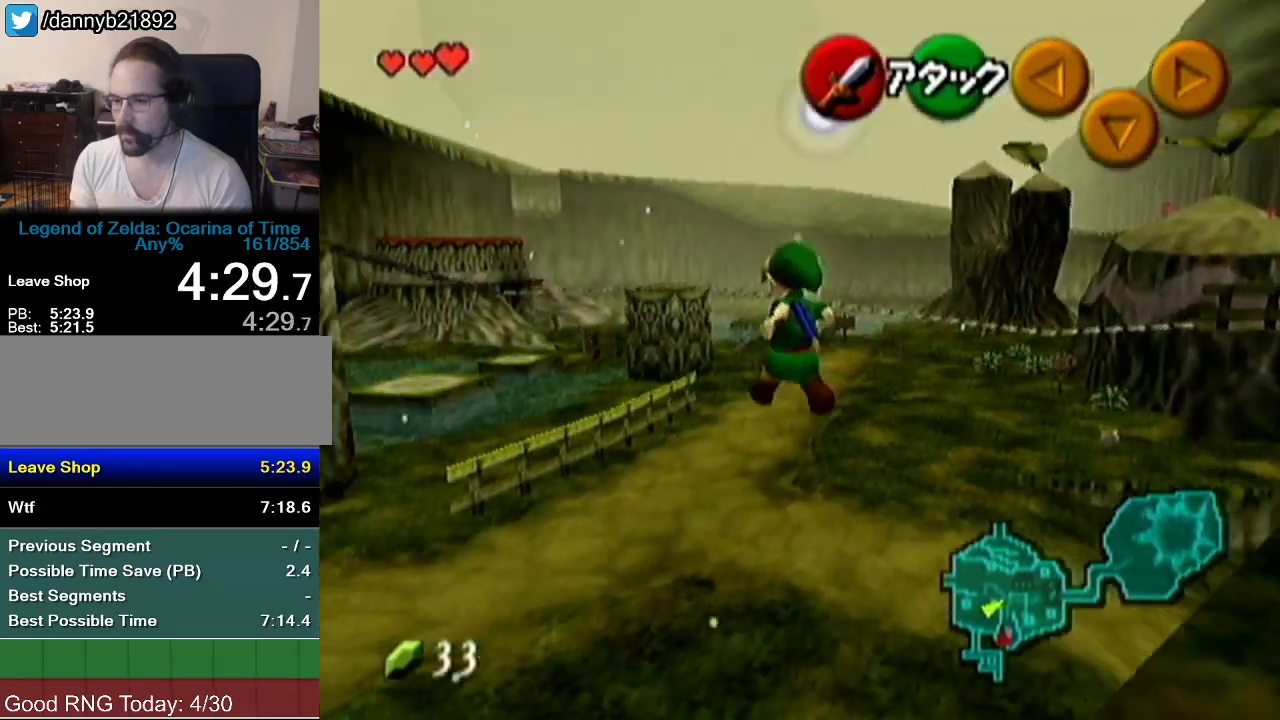
{"buttons": [], "left_stick": "up", "events": []}
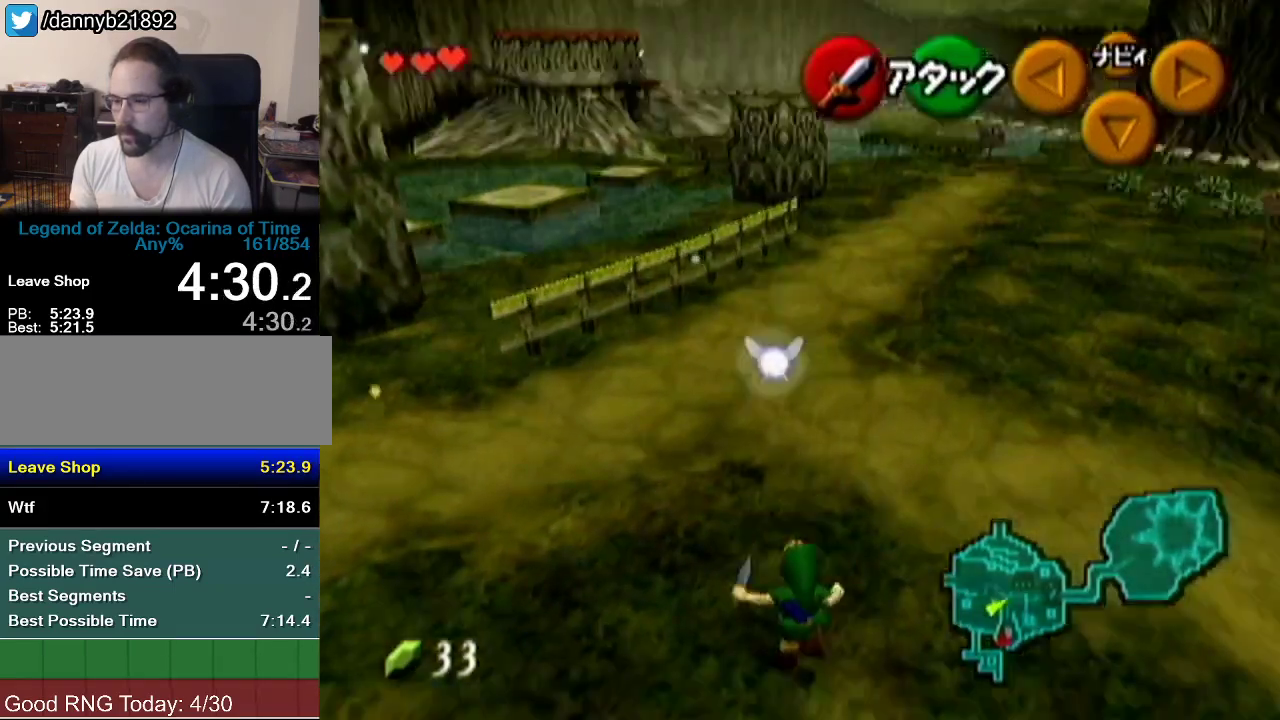
{"buttons": [], "left_stick": "up", "events": []}
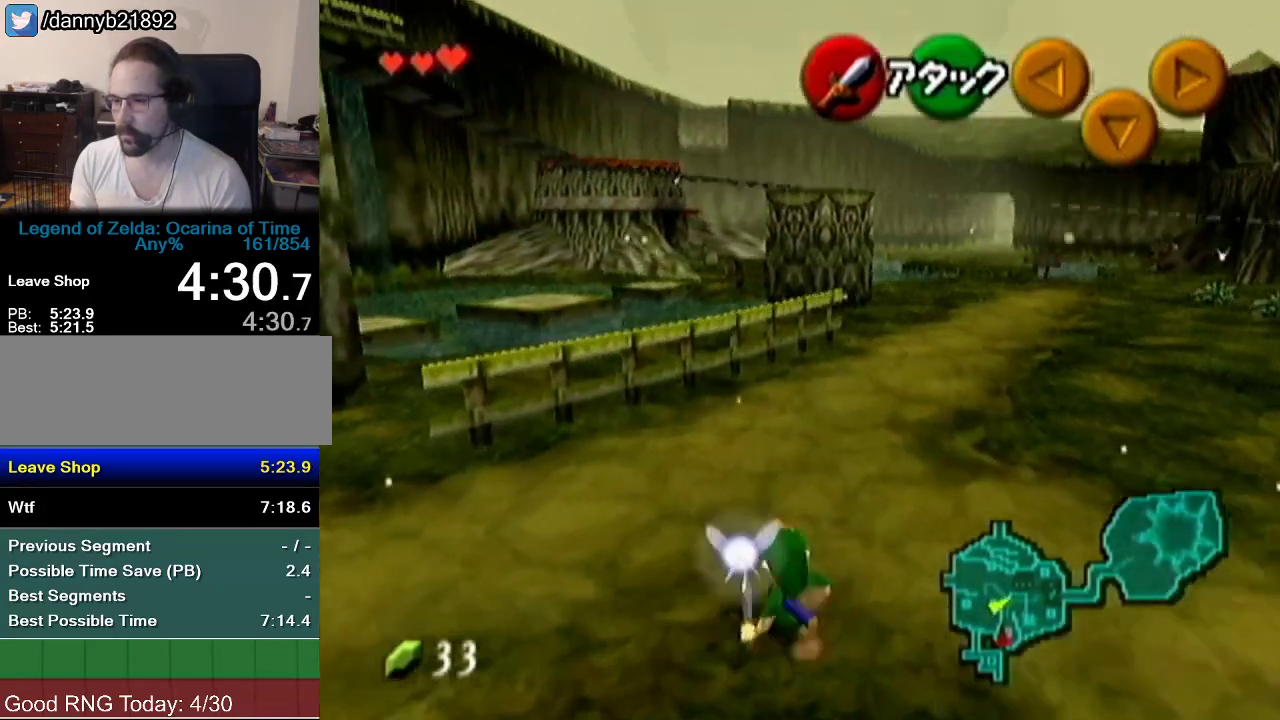
{"buttons": [], "left_stick": "up", "events": [[83, "A", "down"], [284, "A", "up"]]}
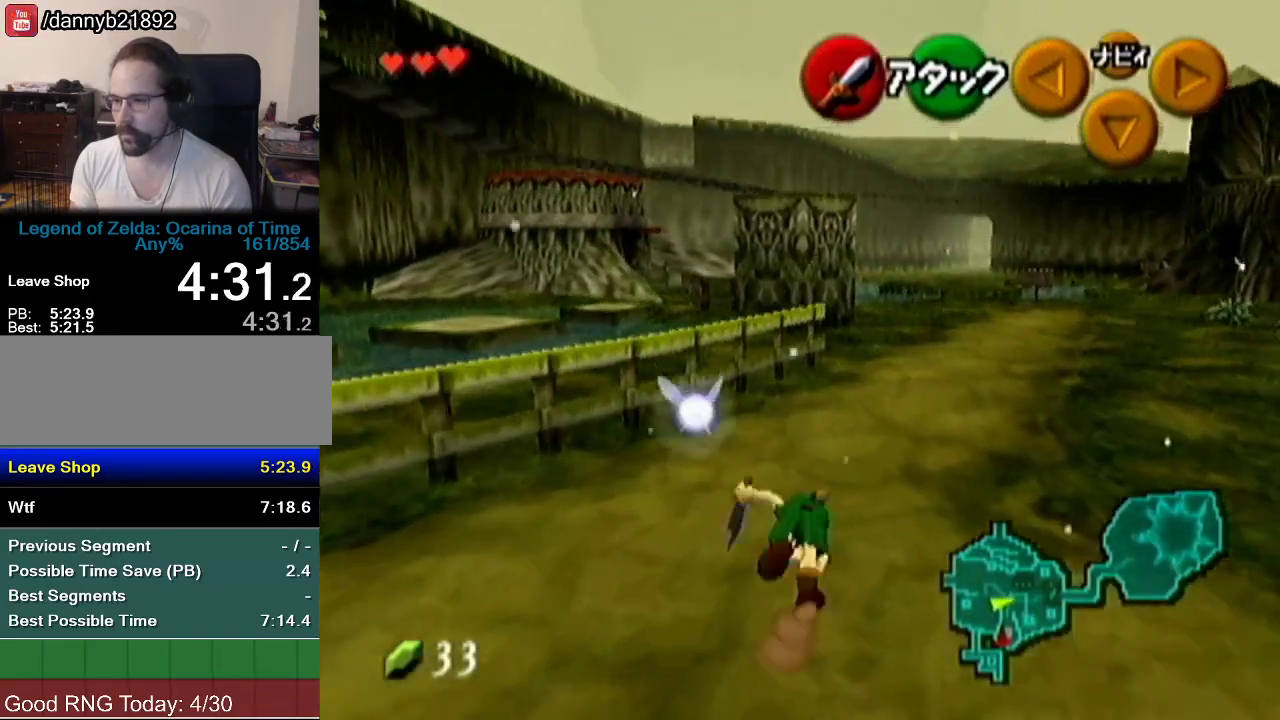
{"buttons": [], "left_stick": "up", "events": [[283, "A", "down"], [467, "A", "up"]]}
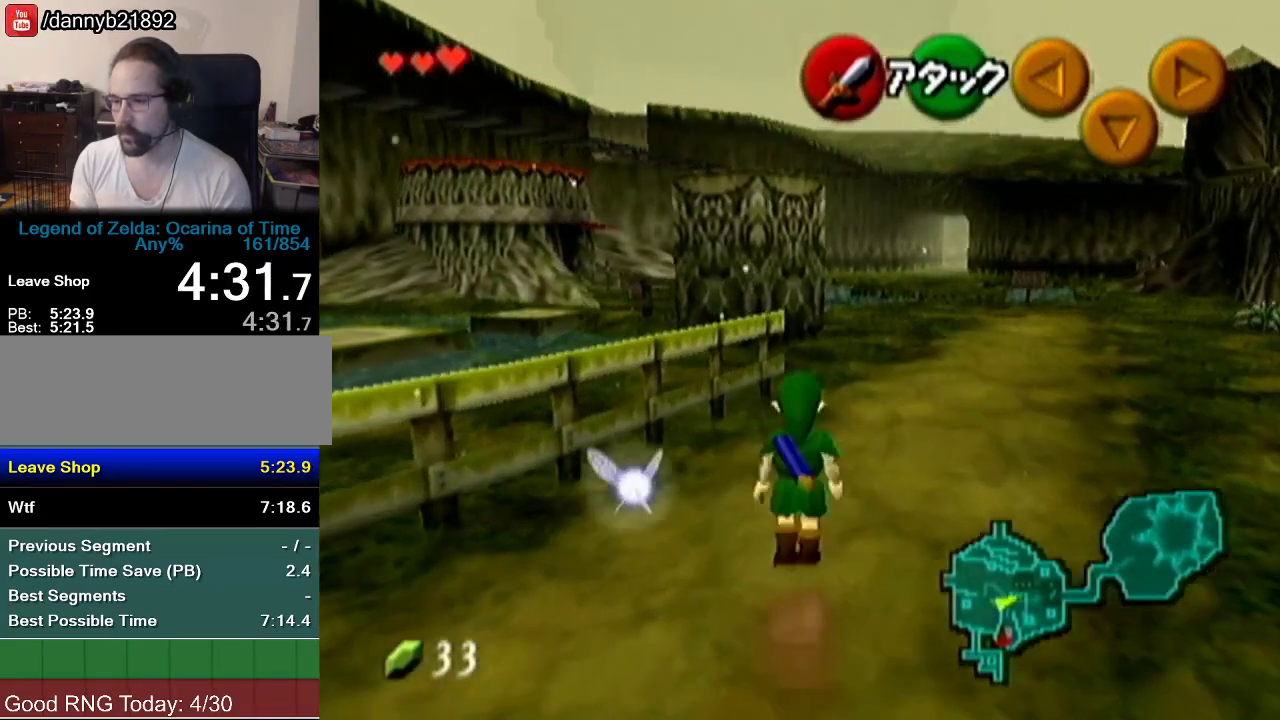
{"buttons": [], "left_stick": "up", "events": []}
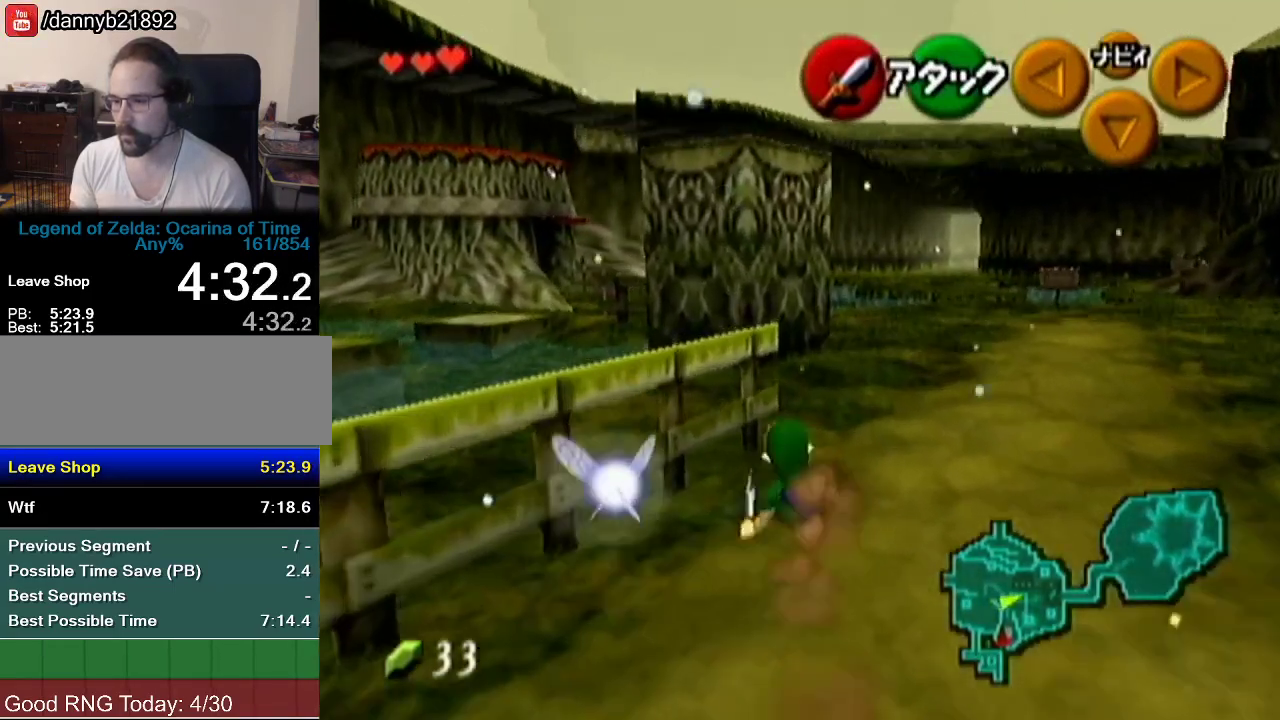
{"buttons": [], "left_stick": "center", "events": [[33, "left_stick", "up-left"], [216, "A", "down"], [350, "A", "up"], [467, "left_stick", "center"]]}
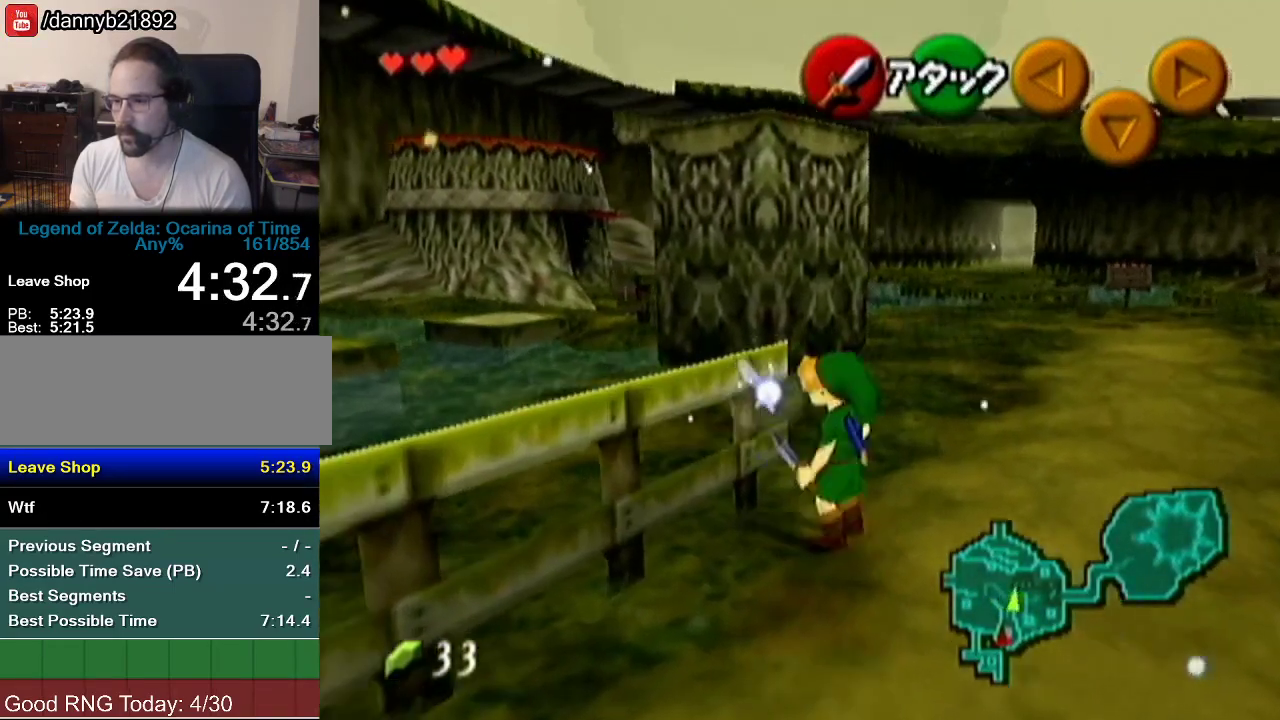
{"buttons": [], "left_stick": "up-left", "events": [[117, "left_stick", "up"], [384, "left_stick", "up-left"]]}
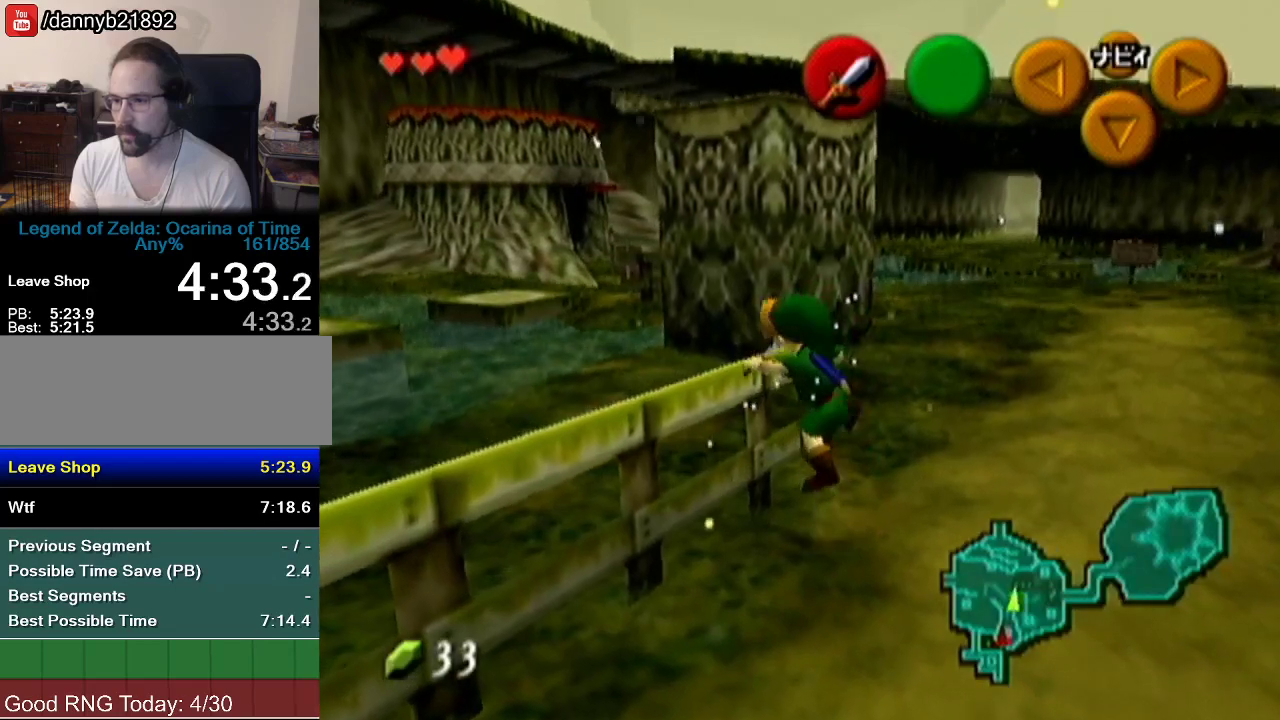
{"buttons": [], "left_stick": "up-left", "events": []}
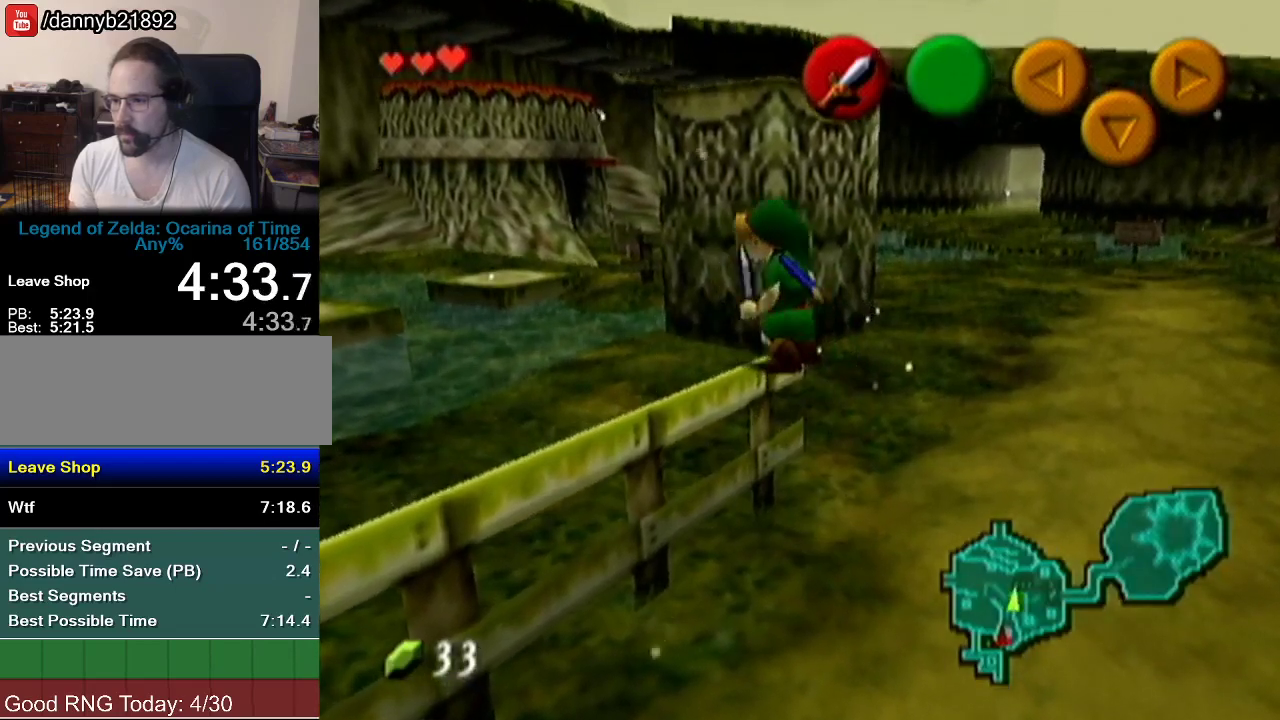
{"buttons": ["B"], "left_stick": "up-left", "events": [[484, "B", "down"]]}
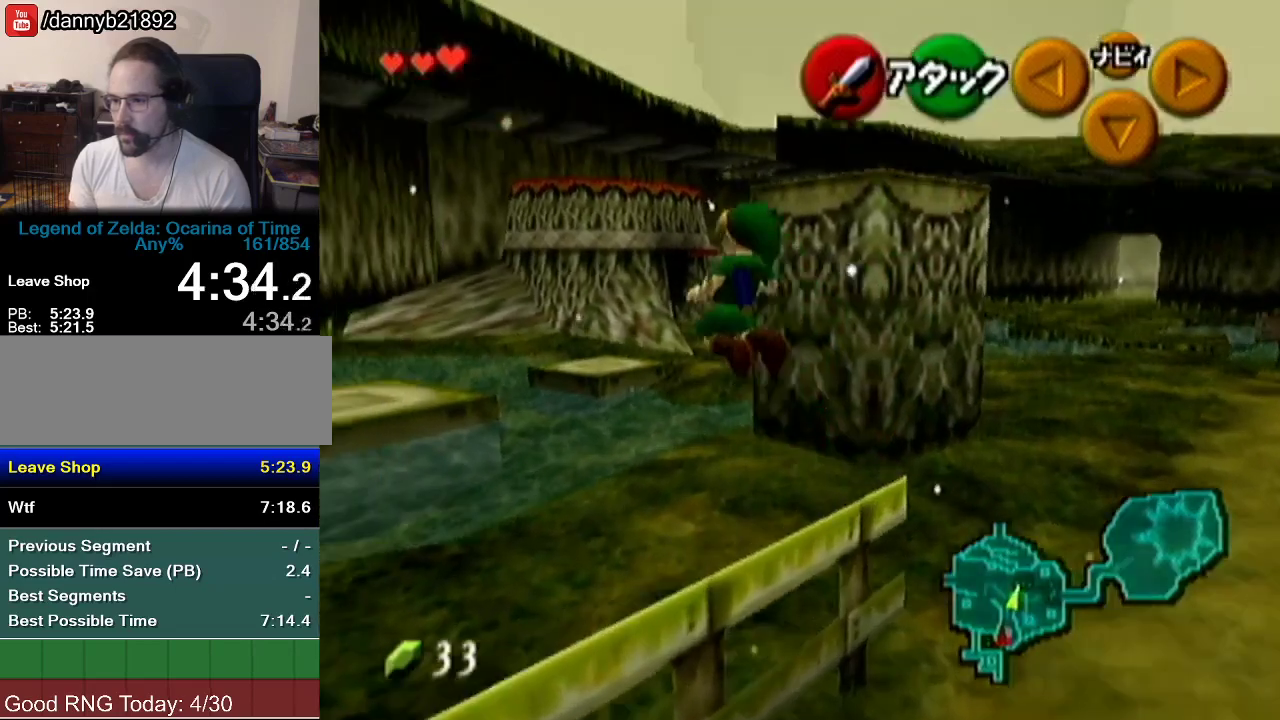
{"buttons": ["Z"], "left_stick": "down-left", "events": [[100, "B", "up"], [200, "Z", "down"], [200, "left_stick", "center"], [434, "left_stick", "down"], [484, "left_stick", "down-left"]]}
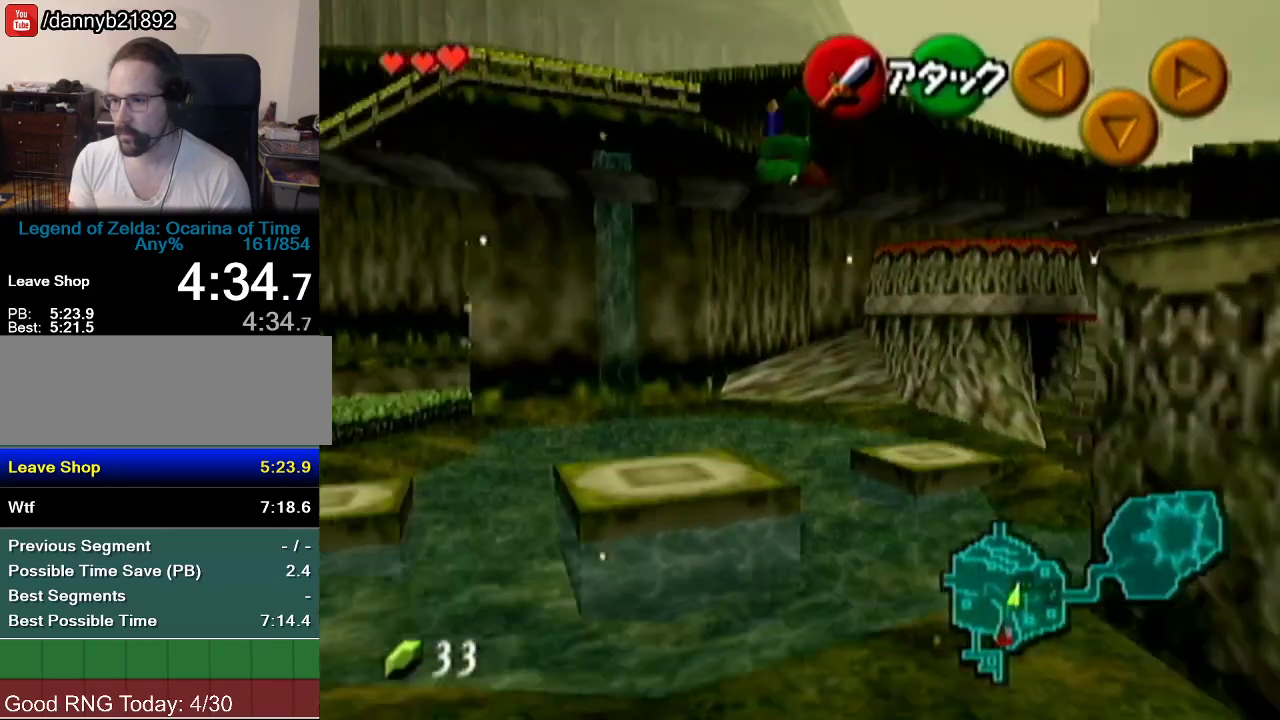
{"buttons": ["Z"], "left_stick": "left", "events": [[451, "left_stick", "left"]]}